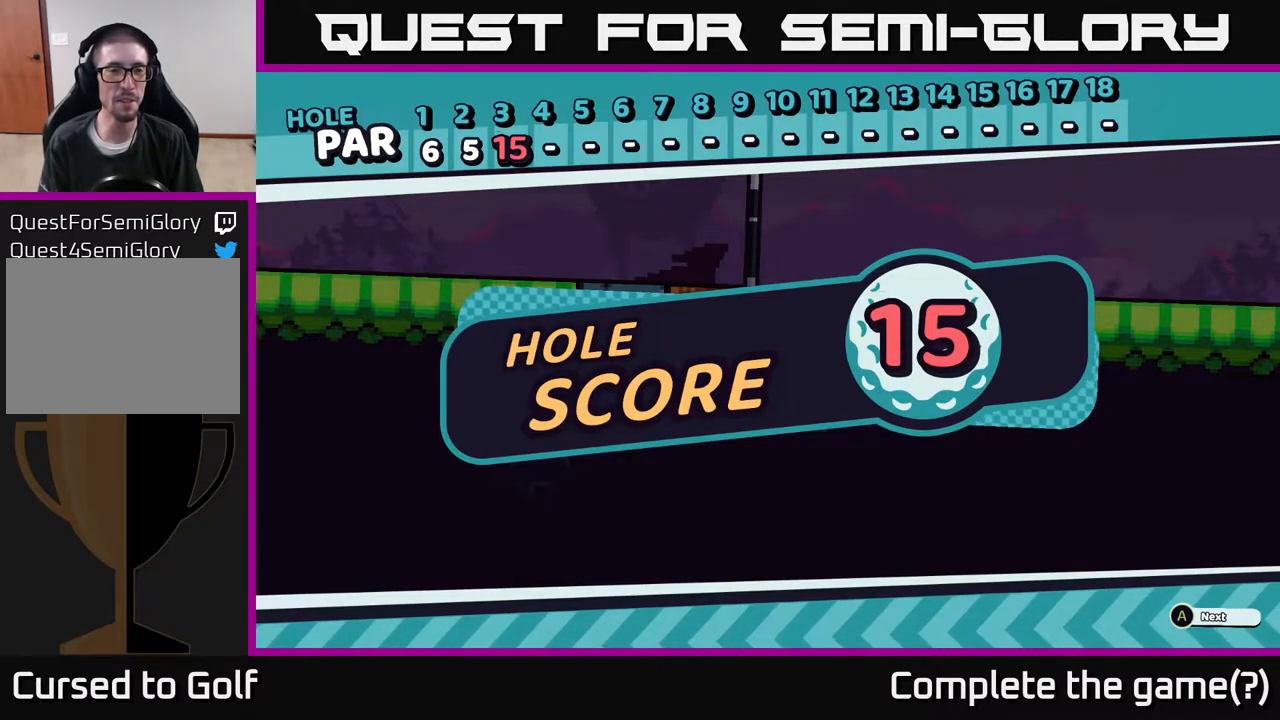
Gameplay with a controller (Xbox layout); each line is a JSON object with the inputs held at the frame after it. "events" lists button and stick changes between this image and that frame as [ms after this image, input, new state], when the widget could be followed in between.
{"buttons": [], "left_stick": "center", "right_stick": "center", "events": [[150, "A", "down"], [233, "A", "up"]]}
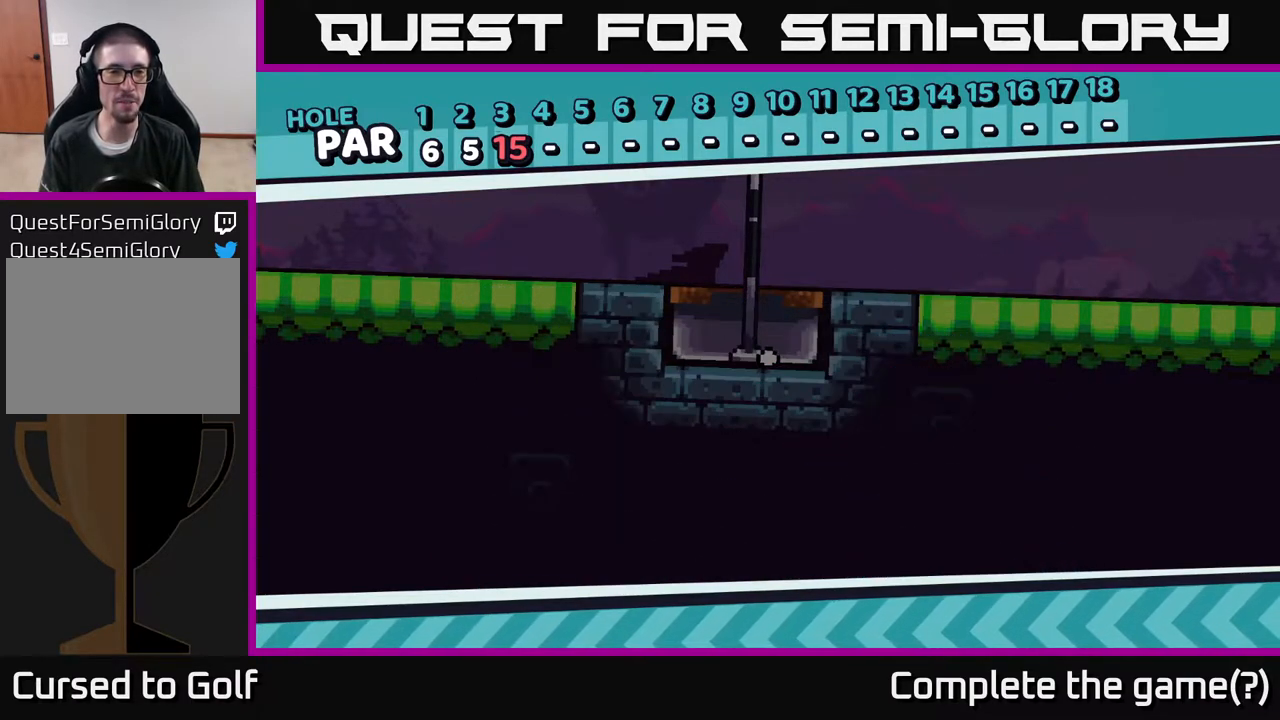
{"buttons": [], "left_stick": "center", "right_stick": "center", "events": []}
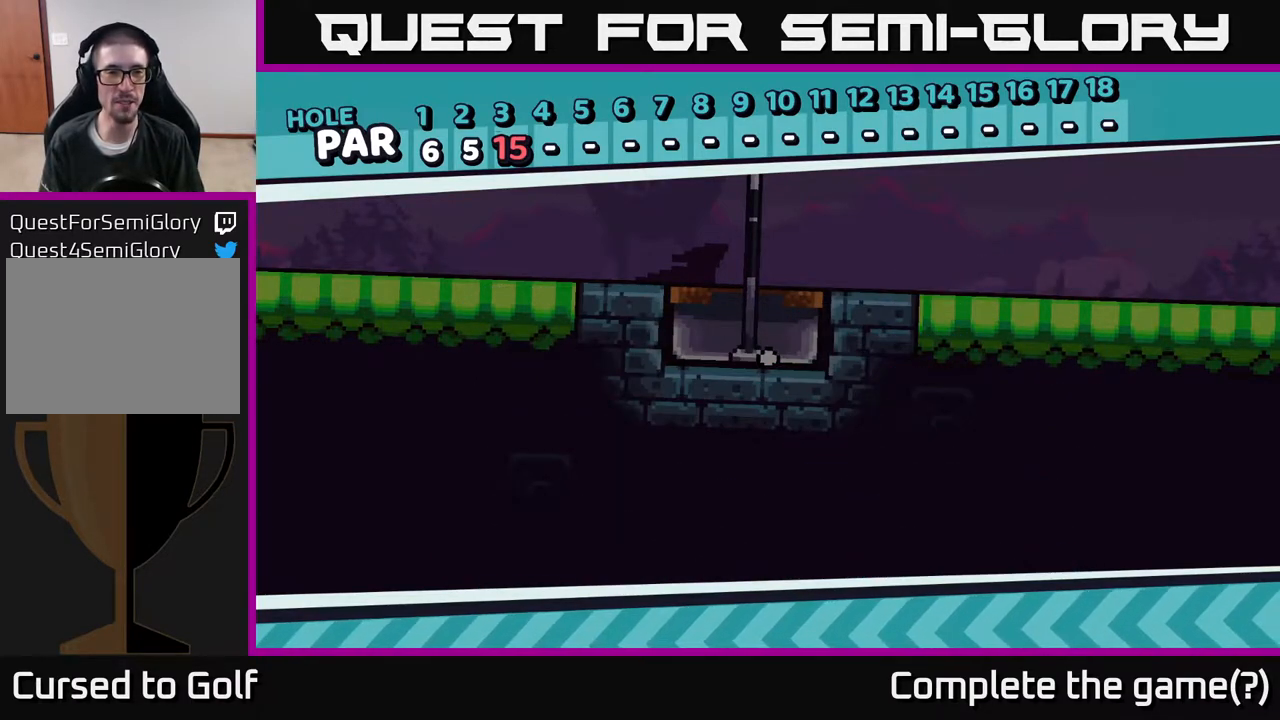
{"buttons": [], "left_stick": "center", "right_stick": "center", "events": []}
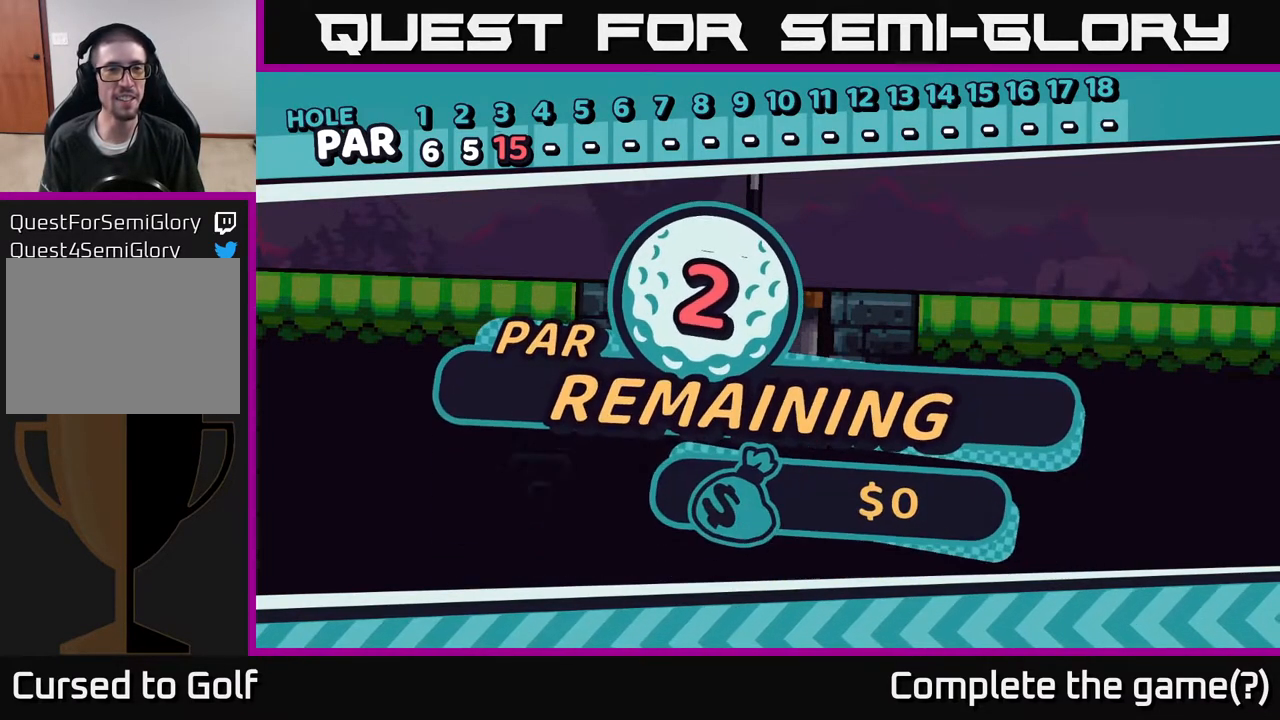
{"buttons": [], "left_stick": "center", "right_stick": "center", "events": []}
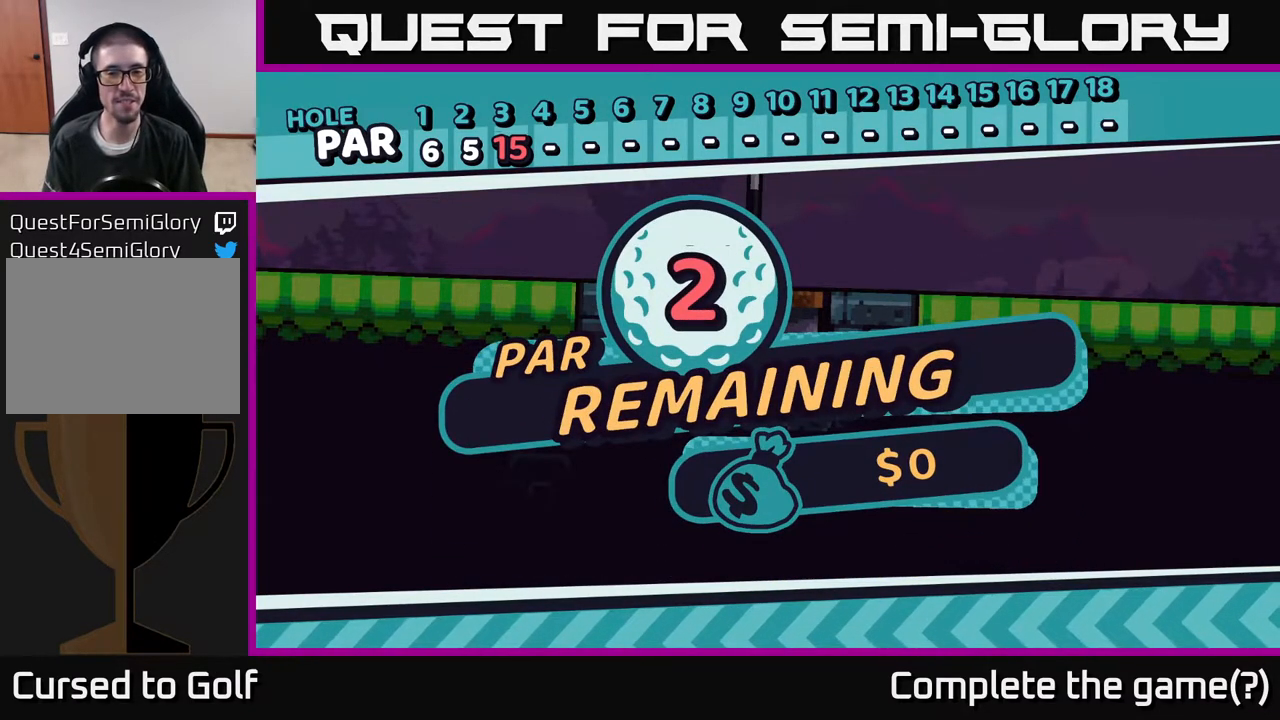
{"buttons": [], "left_stick": "center", "right_stick": "center", "events": []}
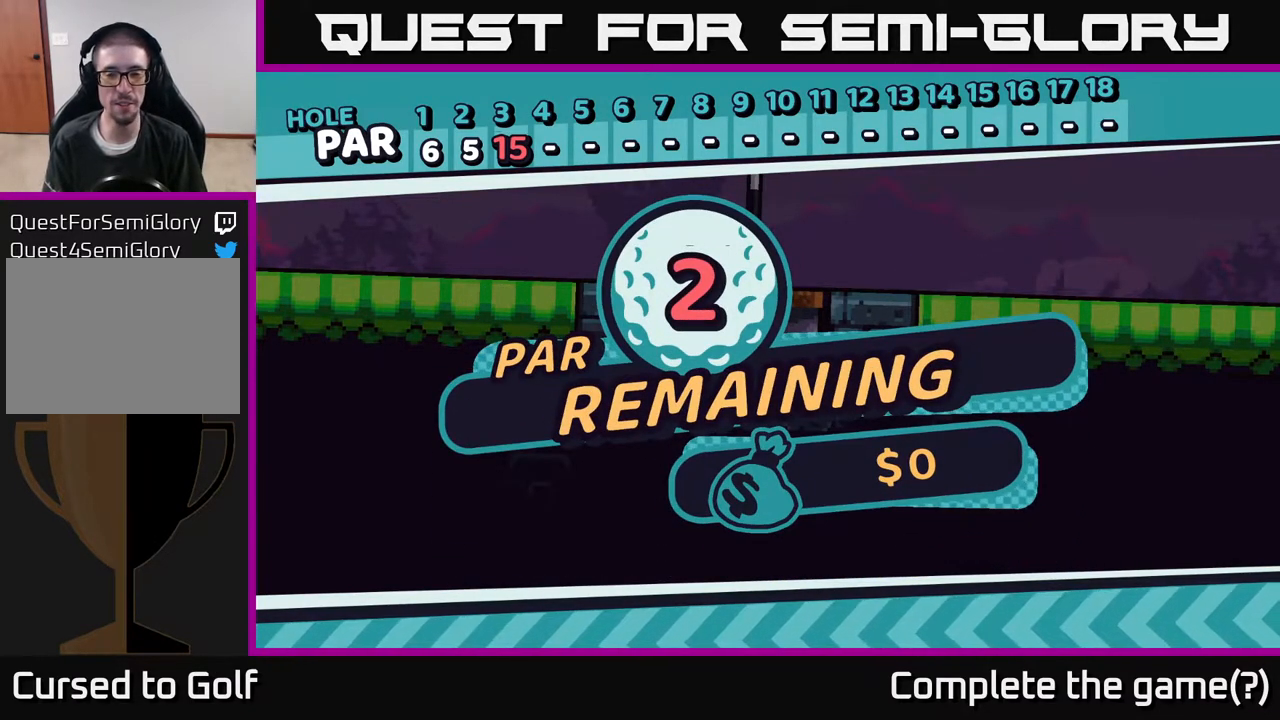
{"buttons": [], "left_stick": "center", "right_stick": "center", "events": []}
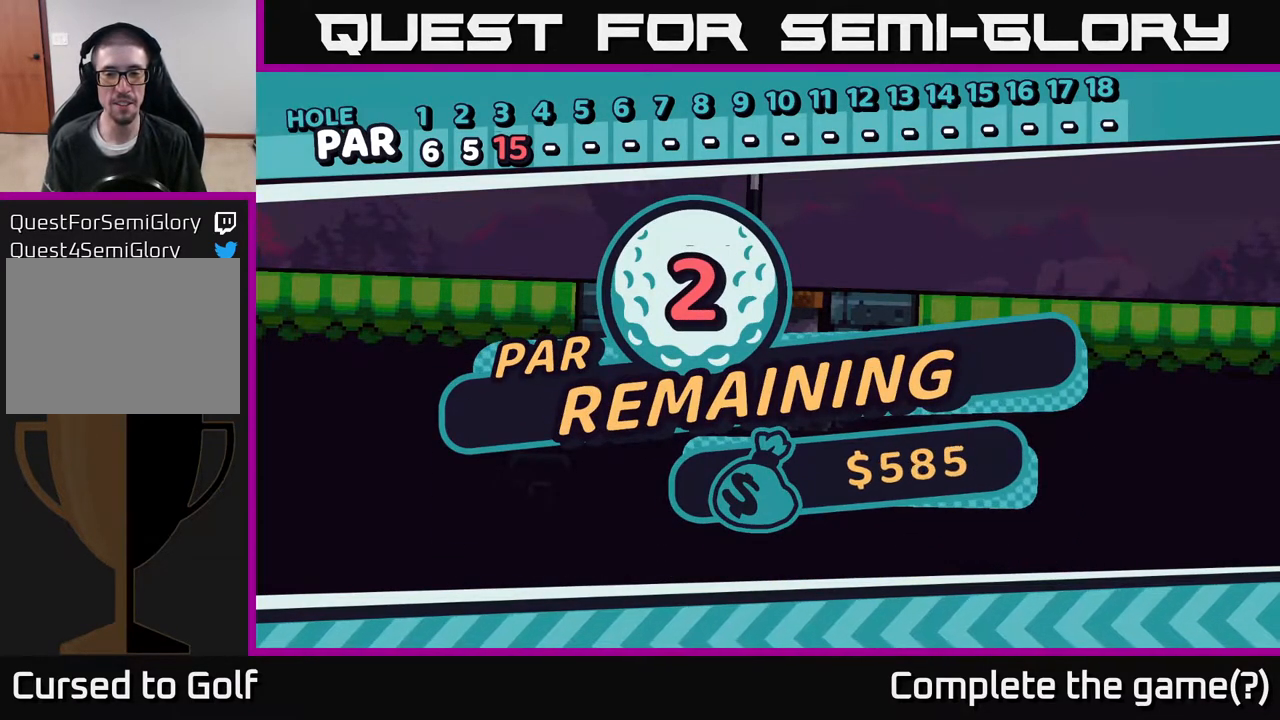
{"buttons": [], "left_stick": "center", "right_stick": "center", "events": []}
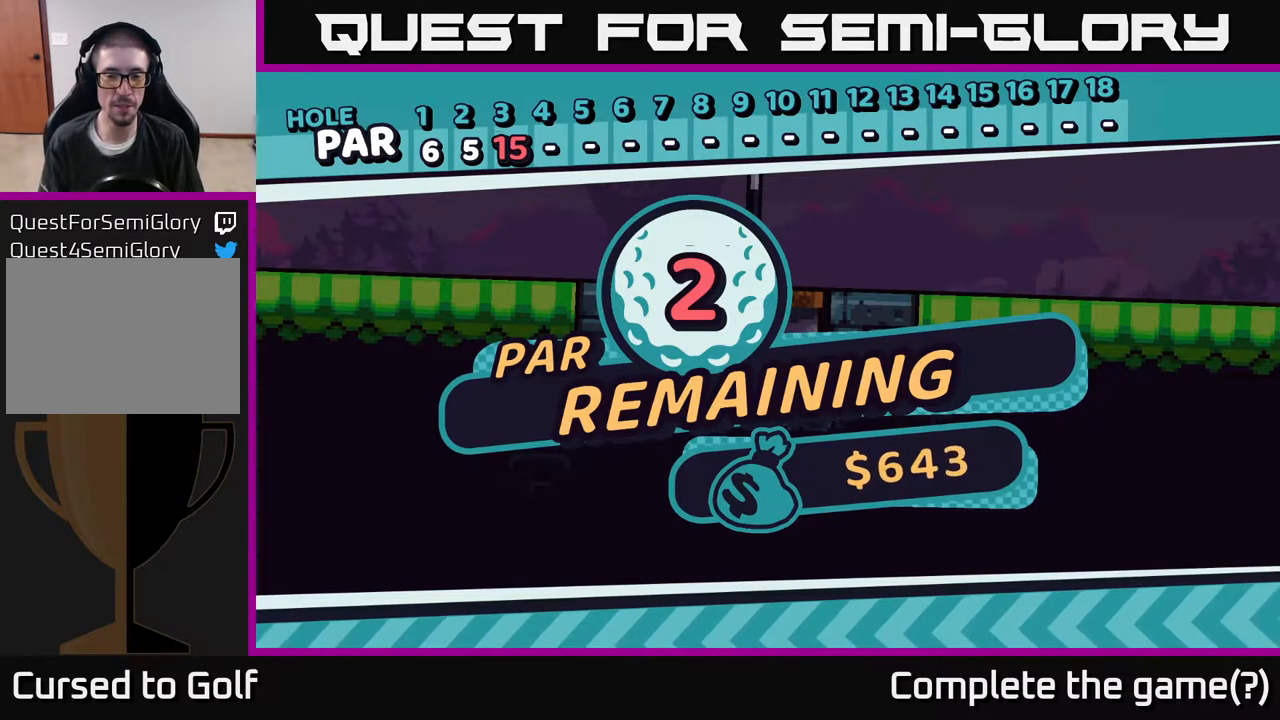
{"buttons": [], "left_stick": "center", "right_stick": "center", "events": []}
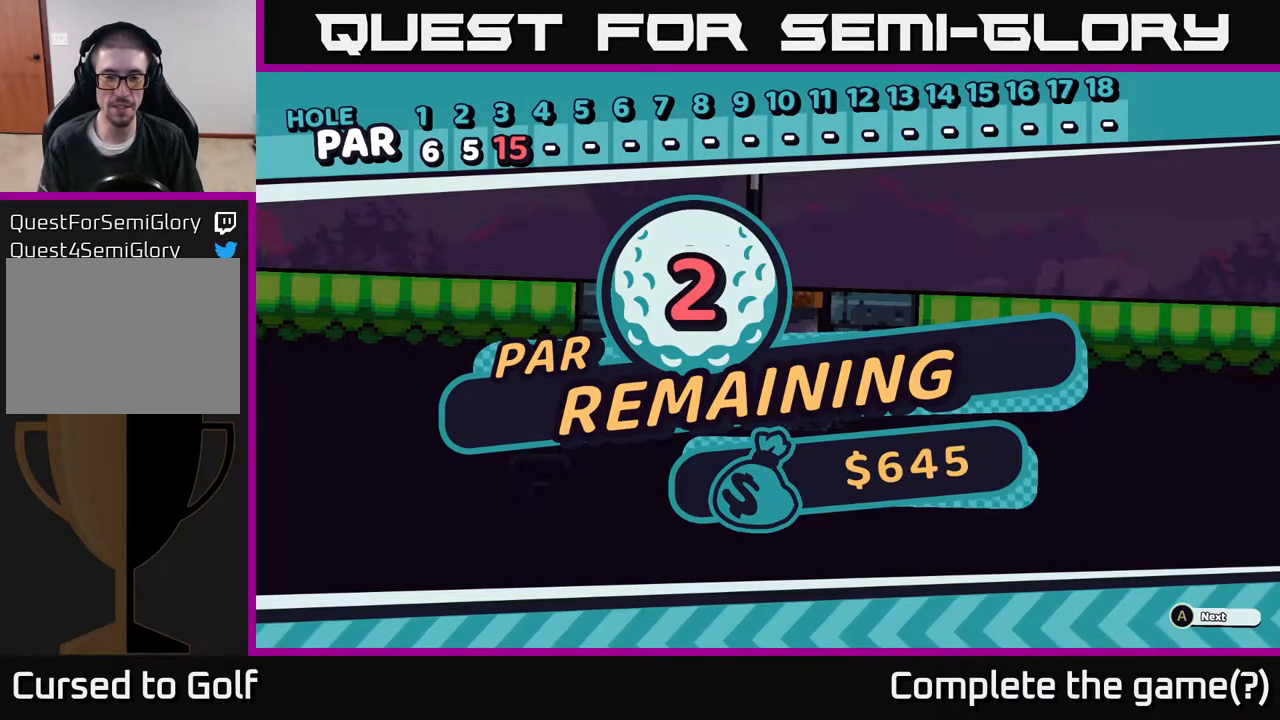
{"buttons": [], "left_stick": "center", "right_stick": "center", "events": []}
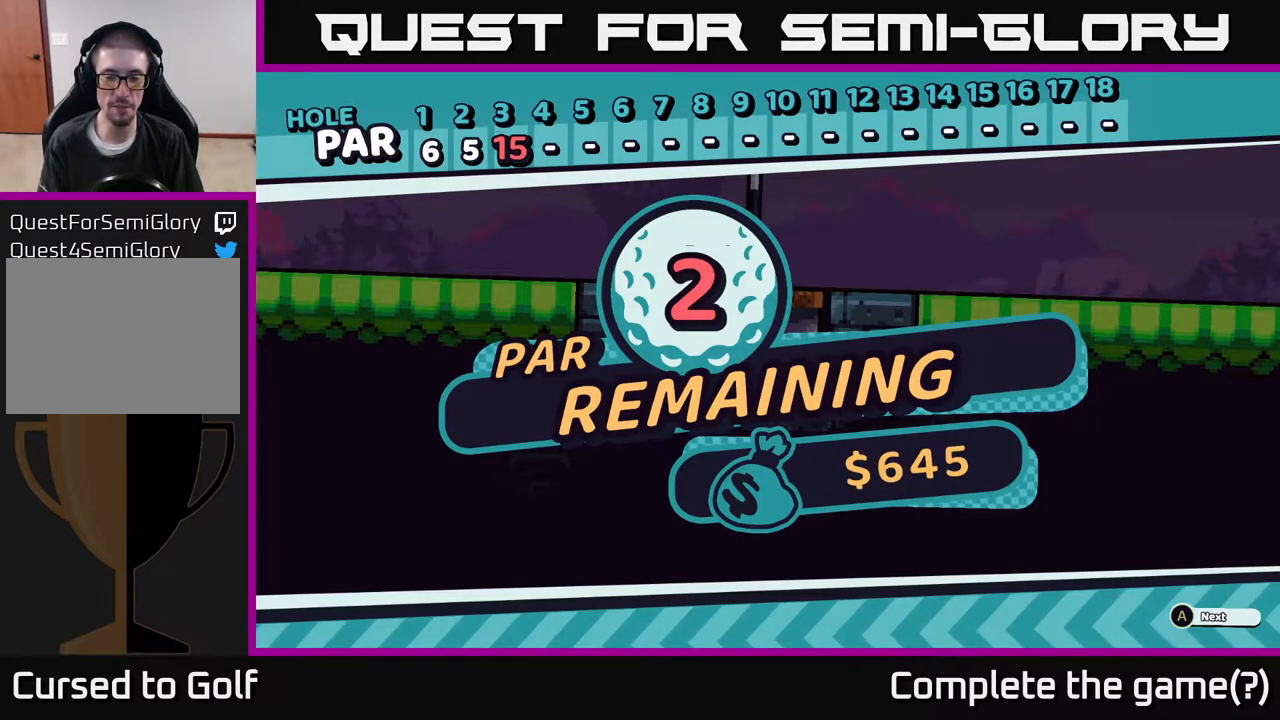
{"buttons": [], "left_stick": "center", "right_stick": "center", "events": [[200, "A", "down"], [300, "A", "up"]]}
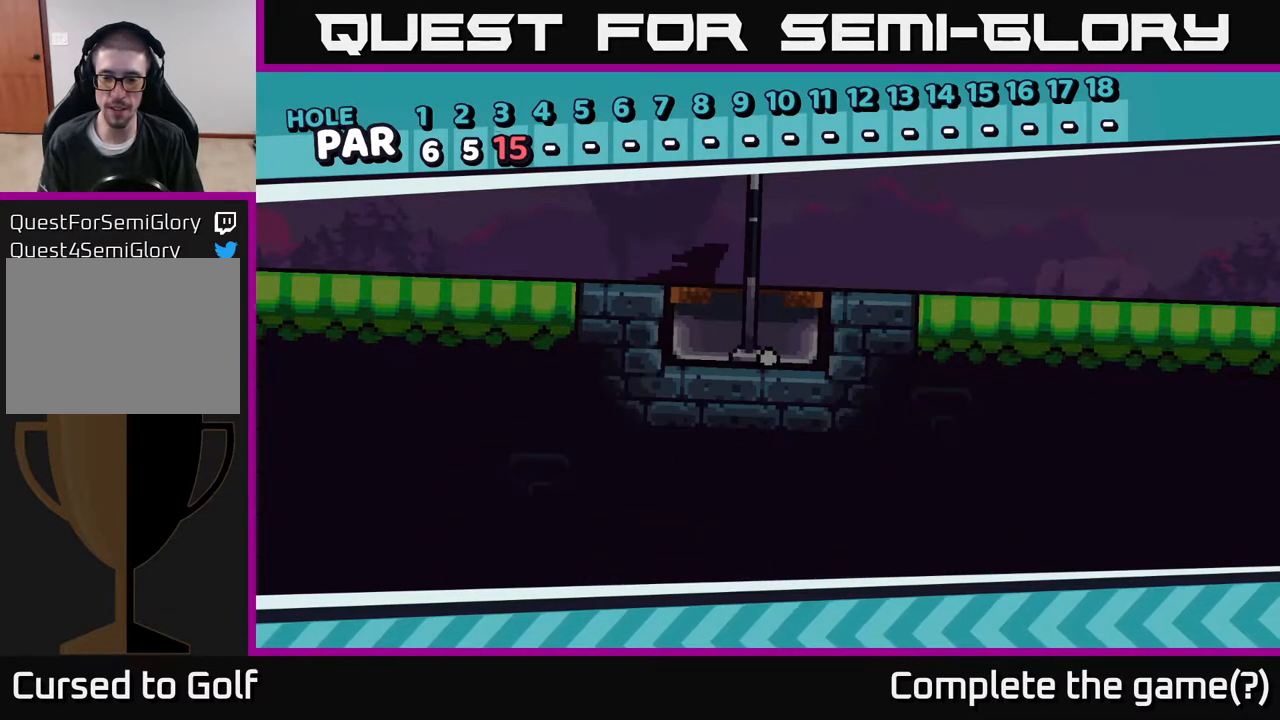
{"buttons": [], "left_stick": "center", "right_stick": "center", "events": []}
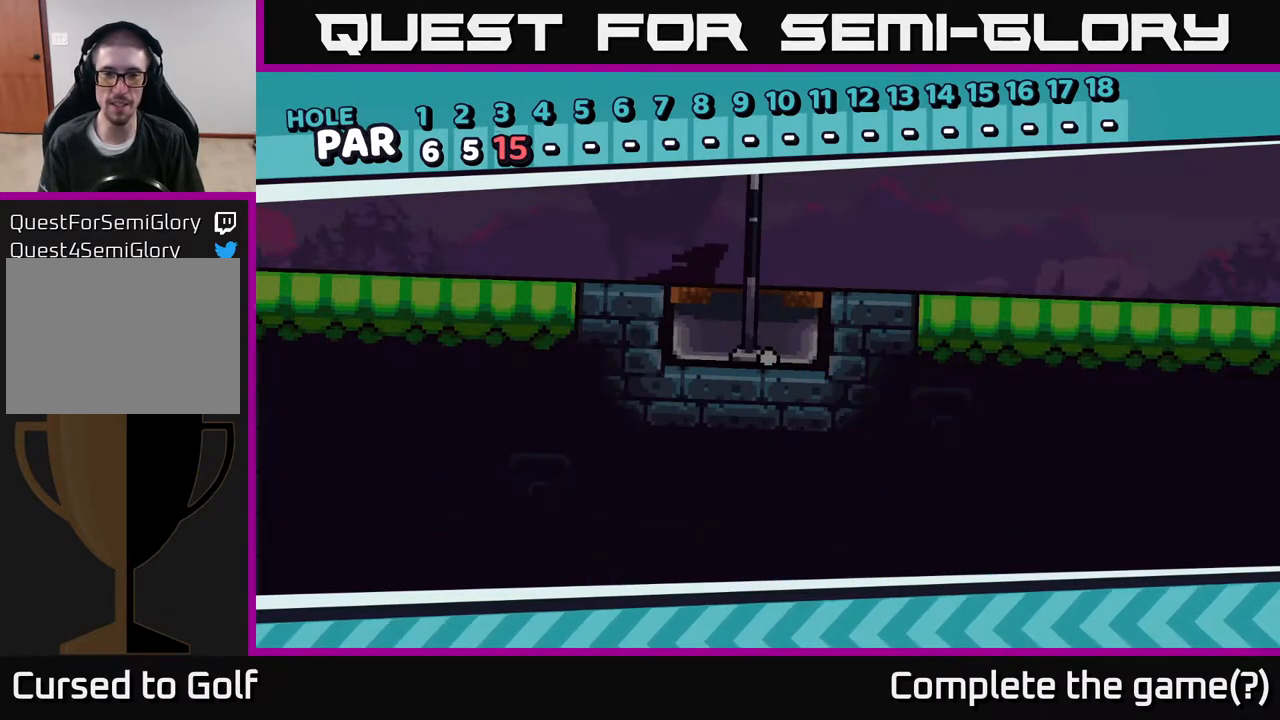
{"buttons": [], "left_stick": "center", "right_stick": "center", "events": []}
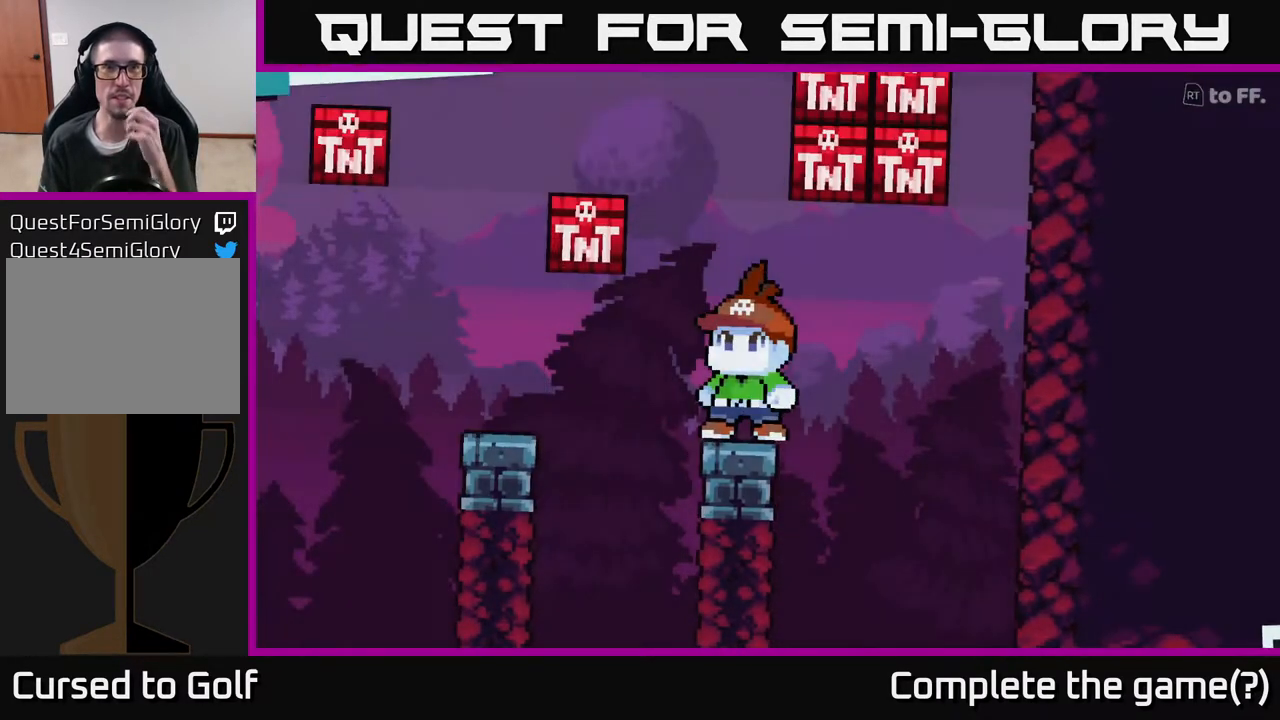
{"buttons": [], "left_stick": "center", "right_stick": "center", "events": []}
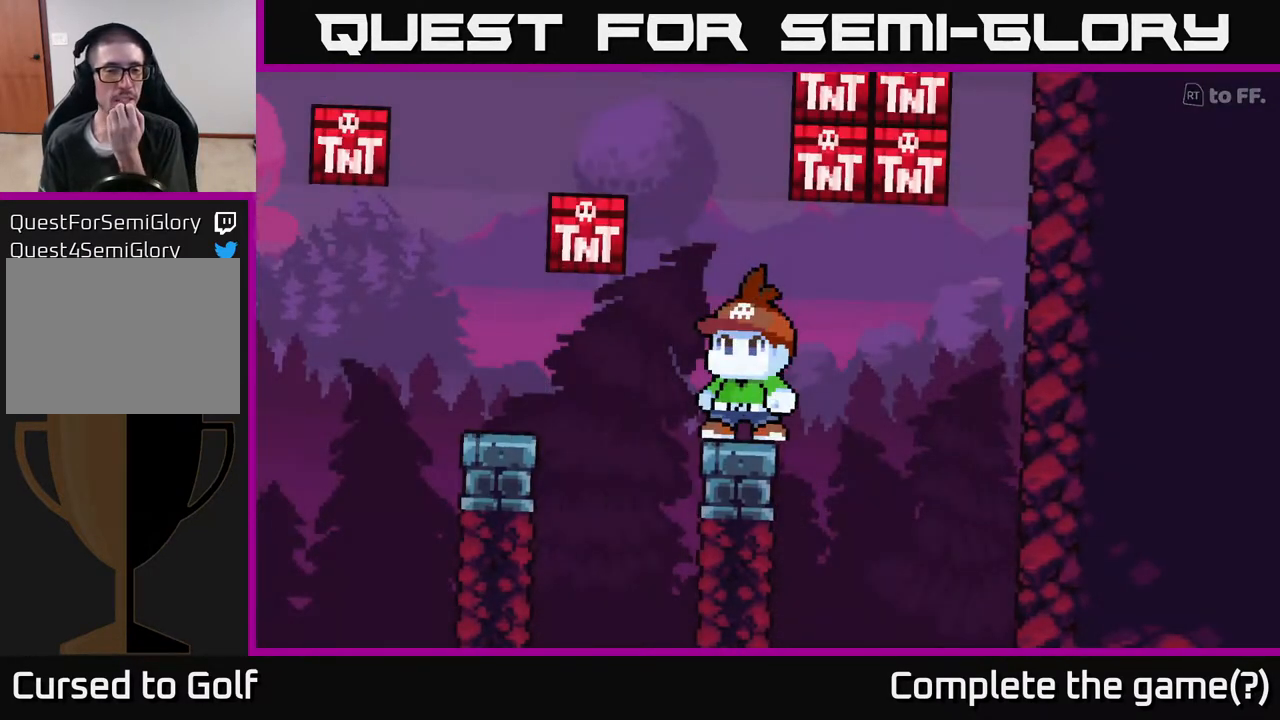
{"buttons": [], "left_stick": "center", "right_stick": "center", "events": []}
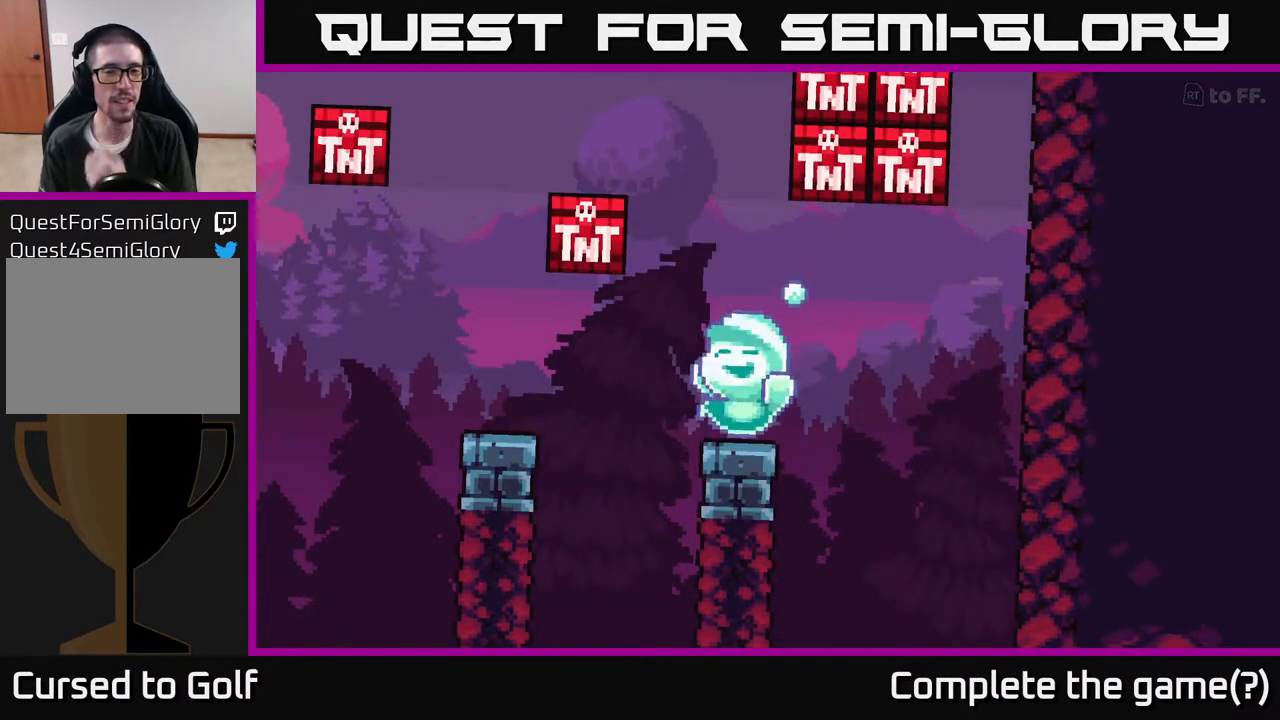
{"buttons": [], "left_stick": "center", "right_stick": "center", "events": []}
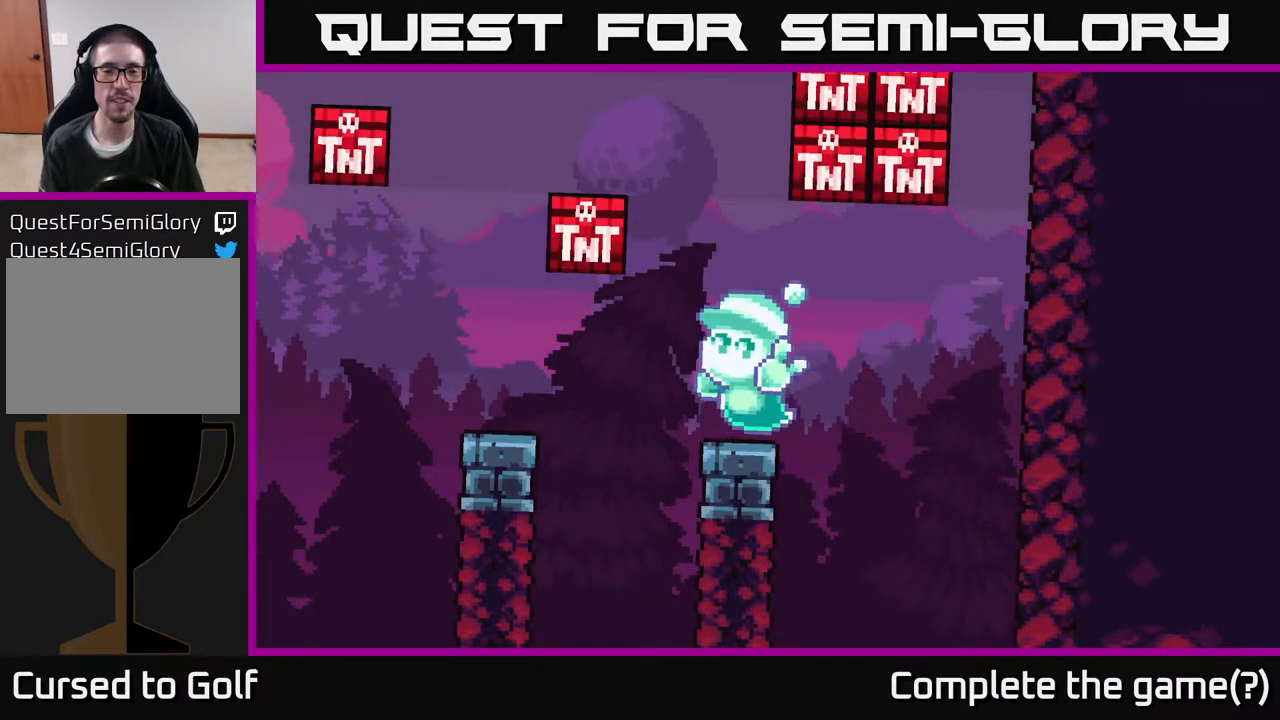
{"buttons": [], "left_stick": "center", "right_stick": "center", "events": []}
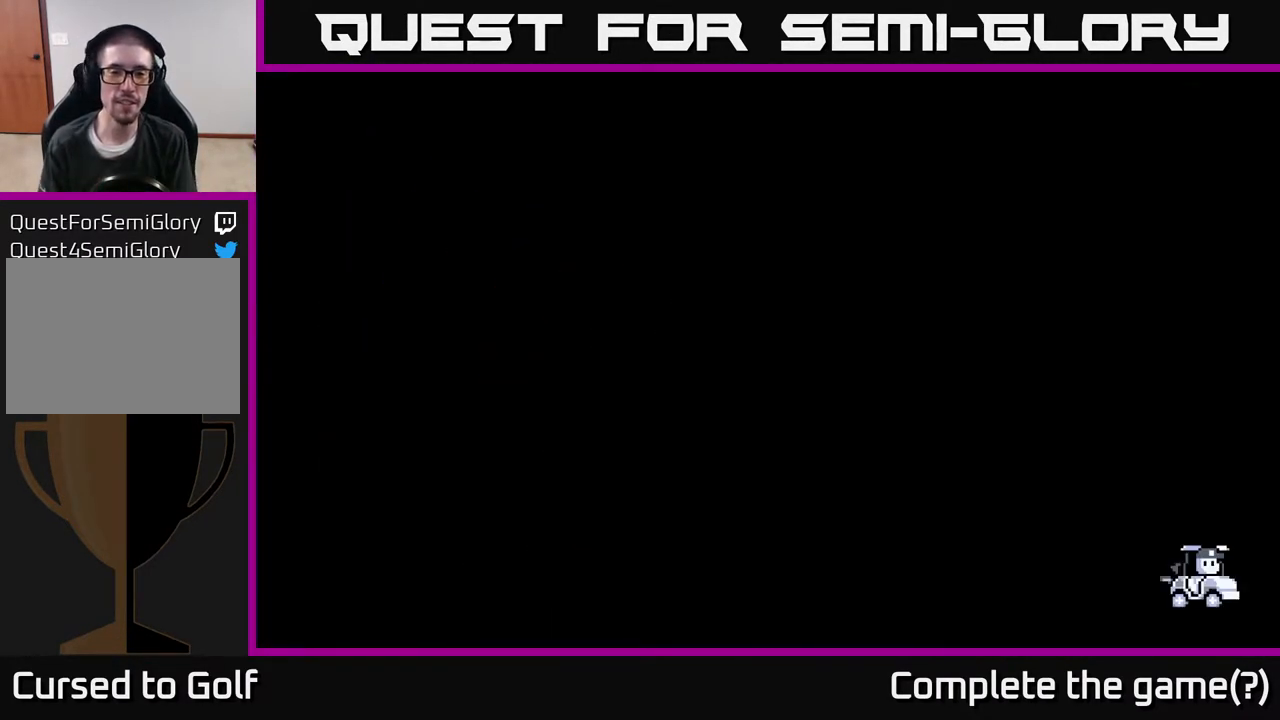
{"buttons": [], "left_stick": "center", "right_stick": "center", "events": []}
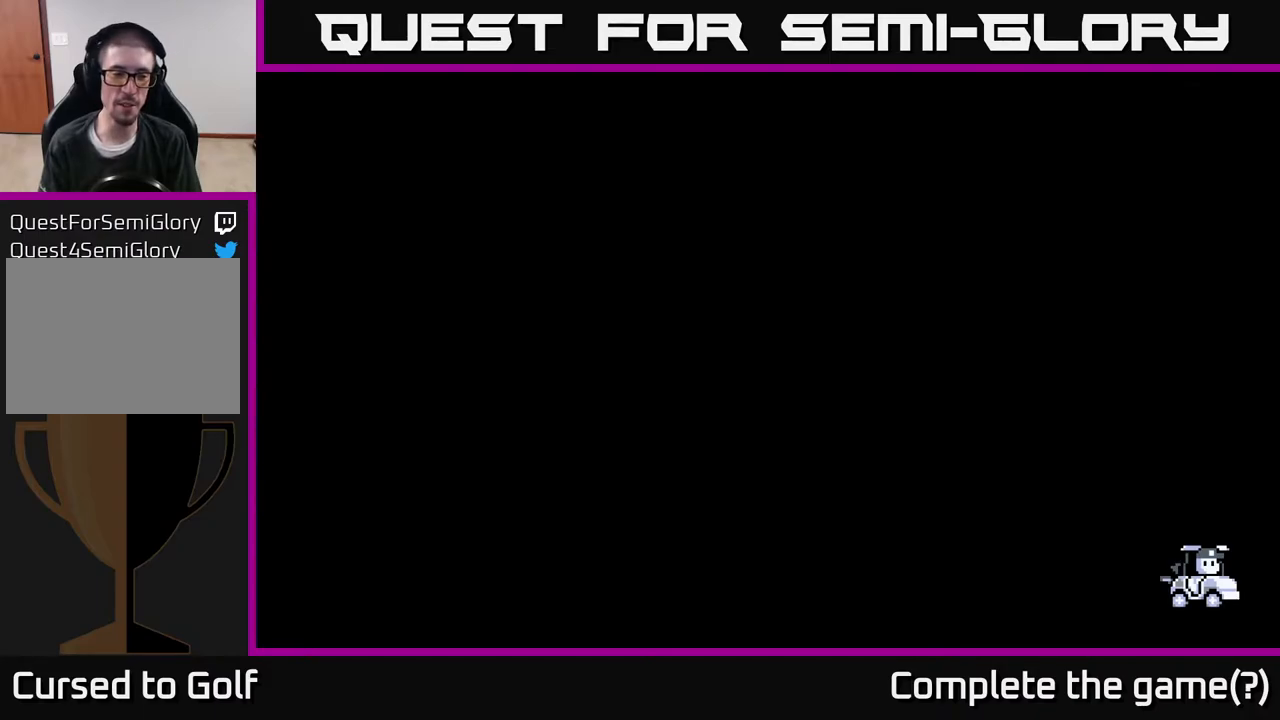
{"buttons": [], "left_stick": "center", "right_stick": "center", "events": []}
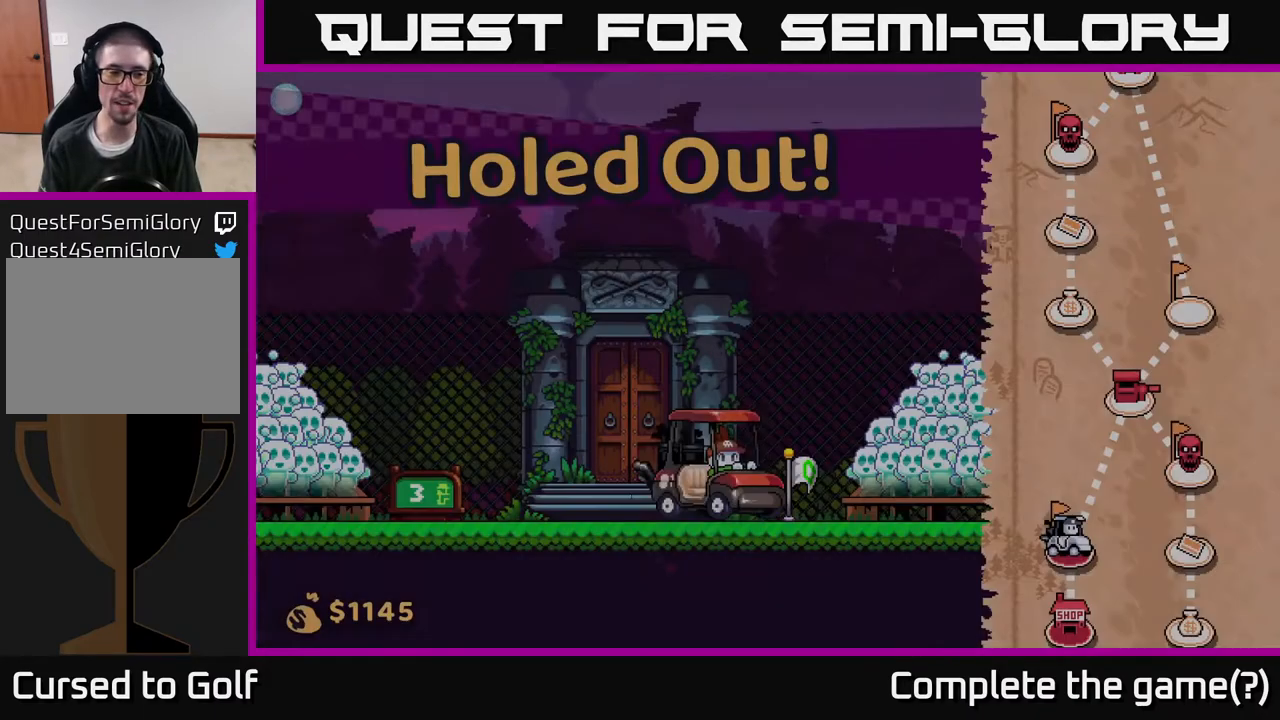
{"buttons": [], "left_stick": "center", "right_stick": "center", "events": []}
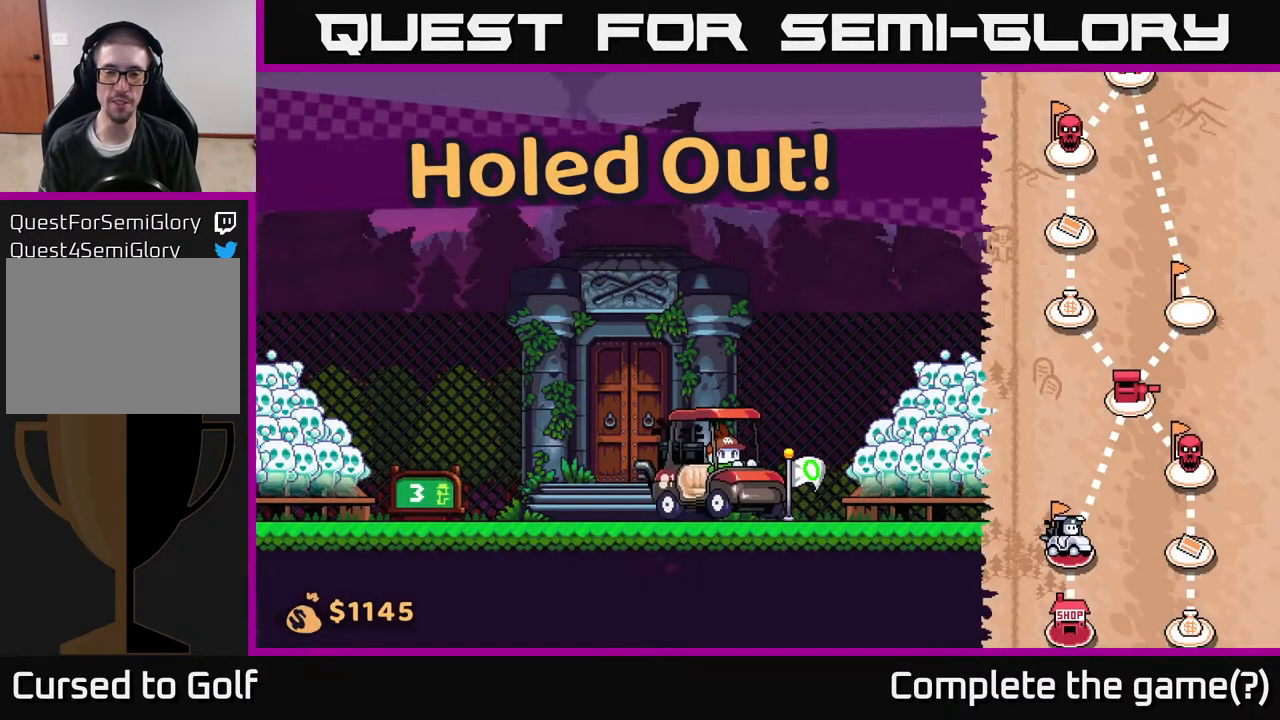
{"buttons": [], "left_stick": "center", "right_stick": "center", "events": []}
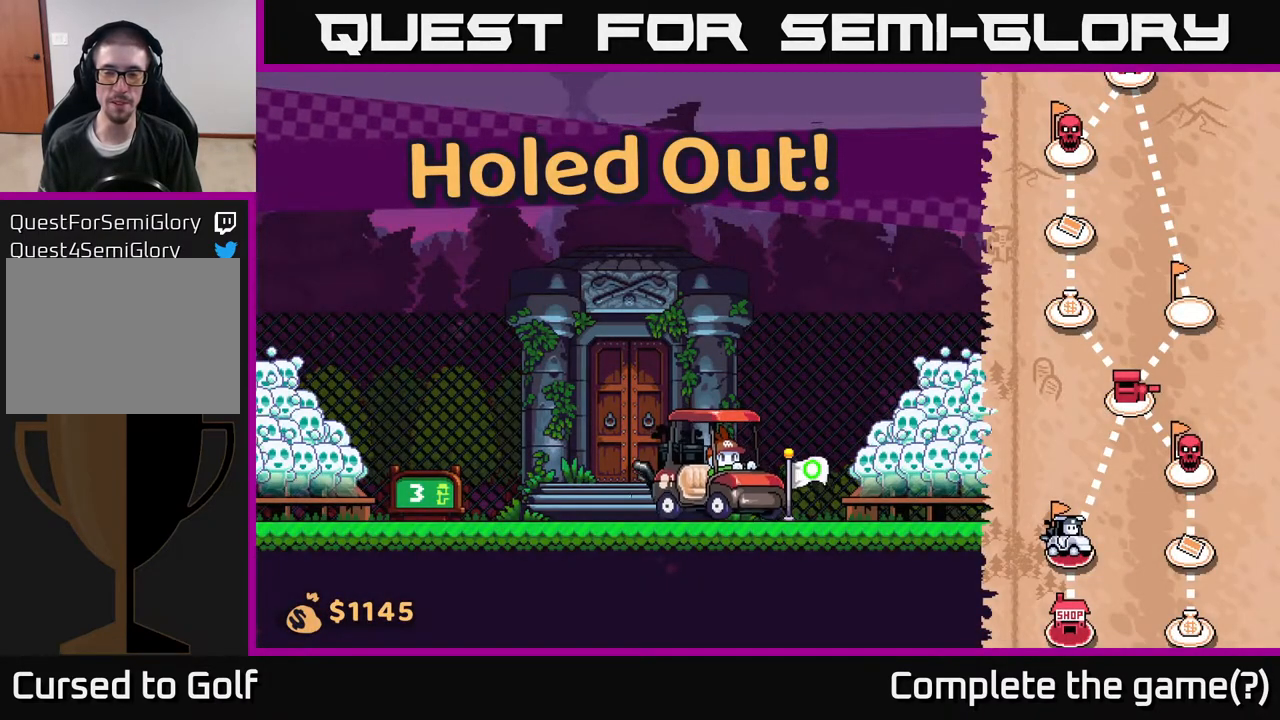
{"buttons": [], "left_stick": "right", "right_stick": "center", "events": [[367, "left_stick", "right"]]}
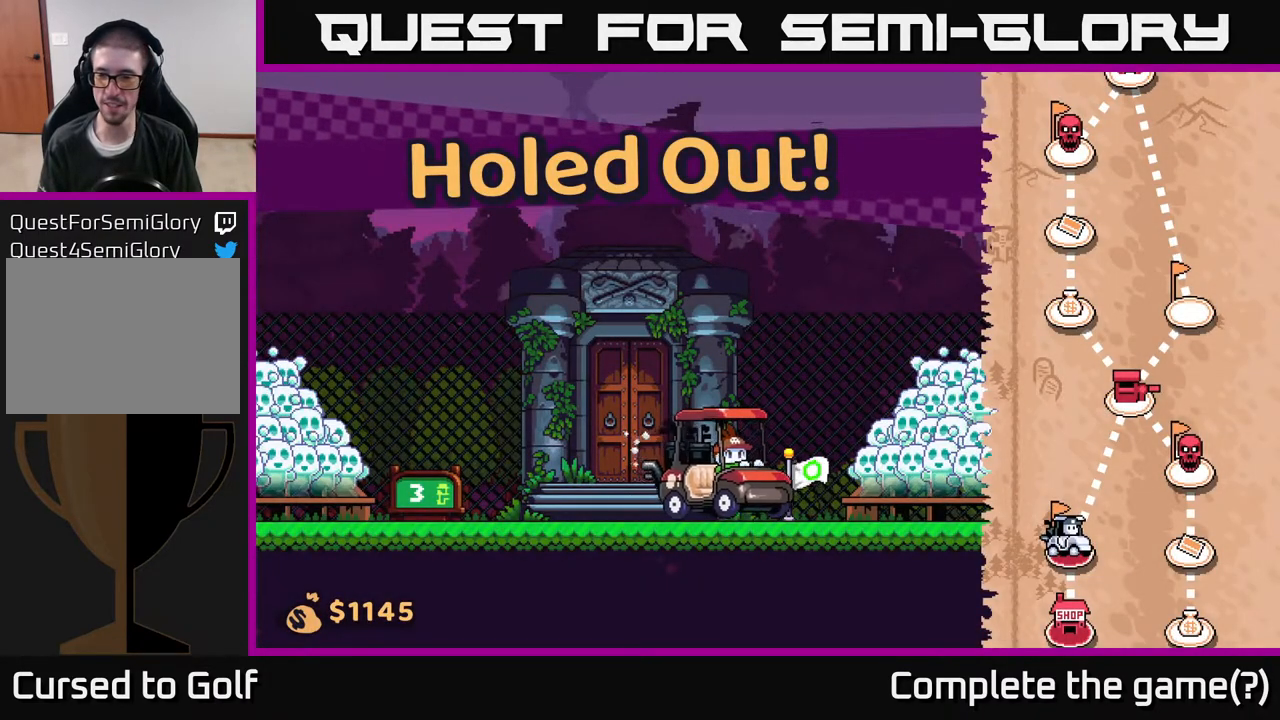
{"buttons": [], "left_stick": "right", "right_stick": "center", "events": []}
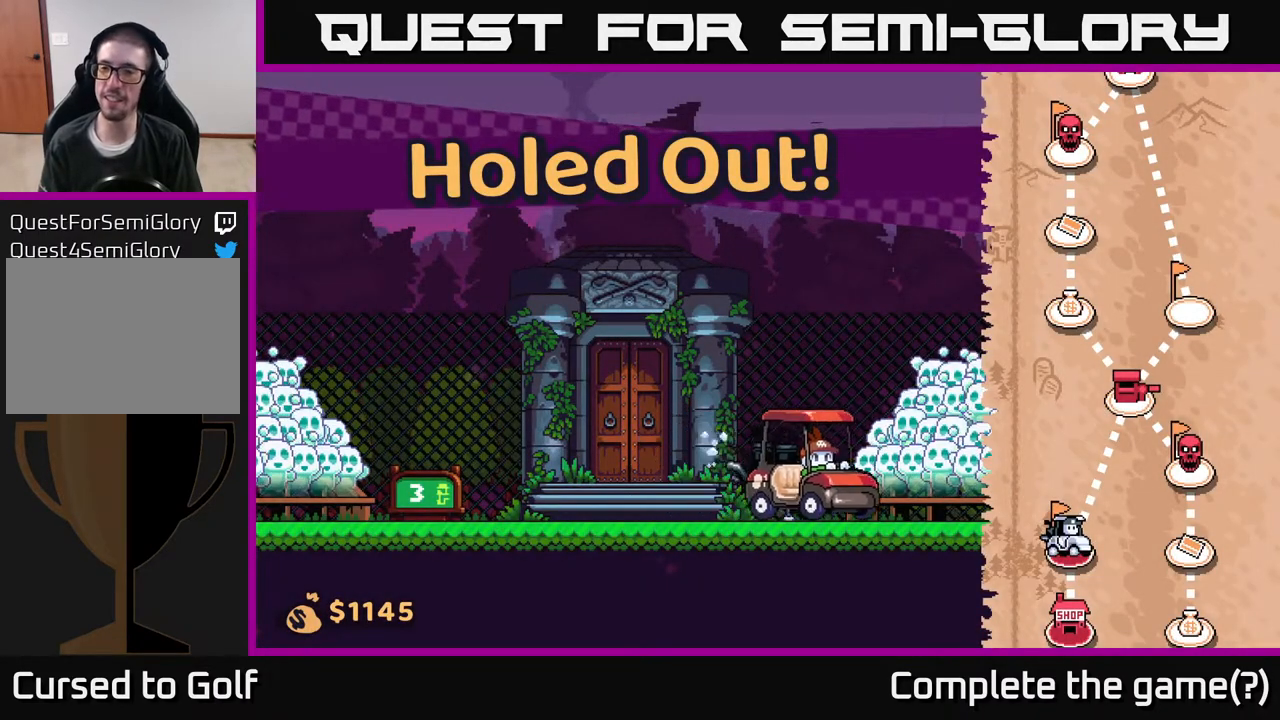
{"buttons": [], "left_stick": "right", "right_stick": "center", "events": []}
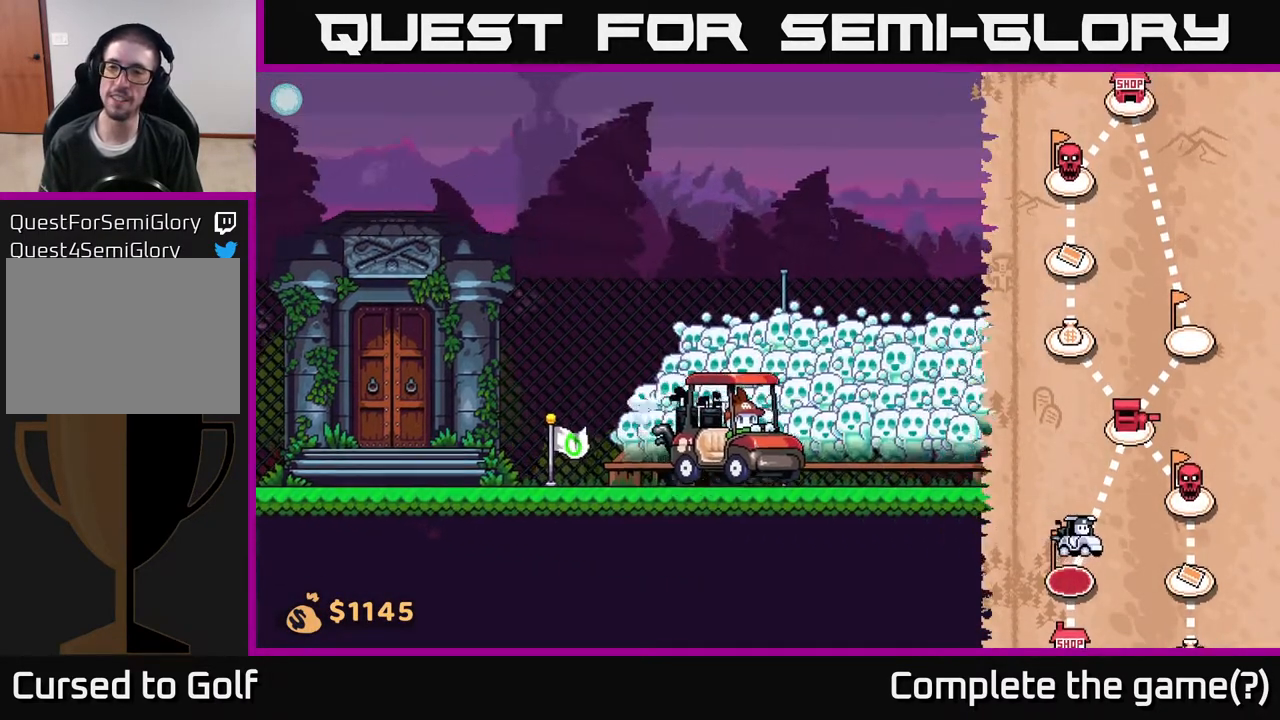
{"buttons": [], "left_stick": "right", "right_stick": "center", "events": []}
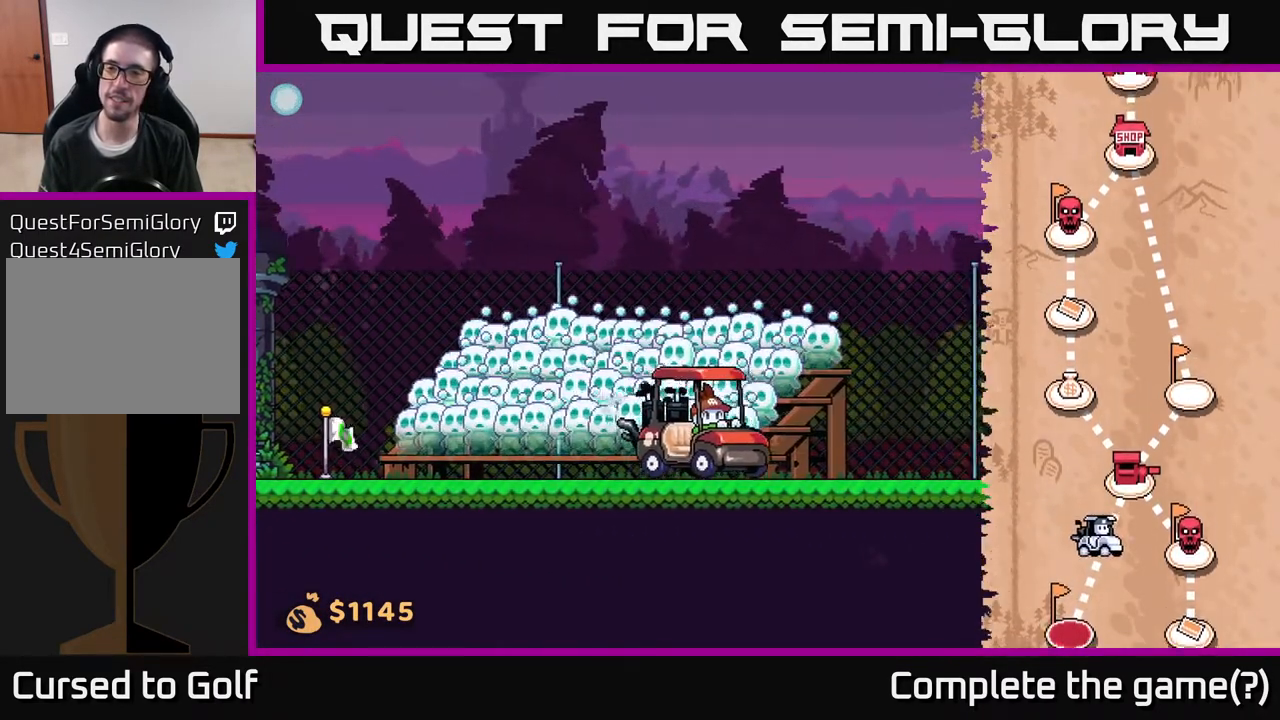
{"buttons": [], "left_stick": "right", "right_stick": "center", "events": []}